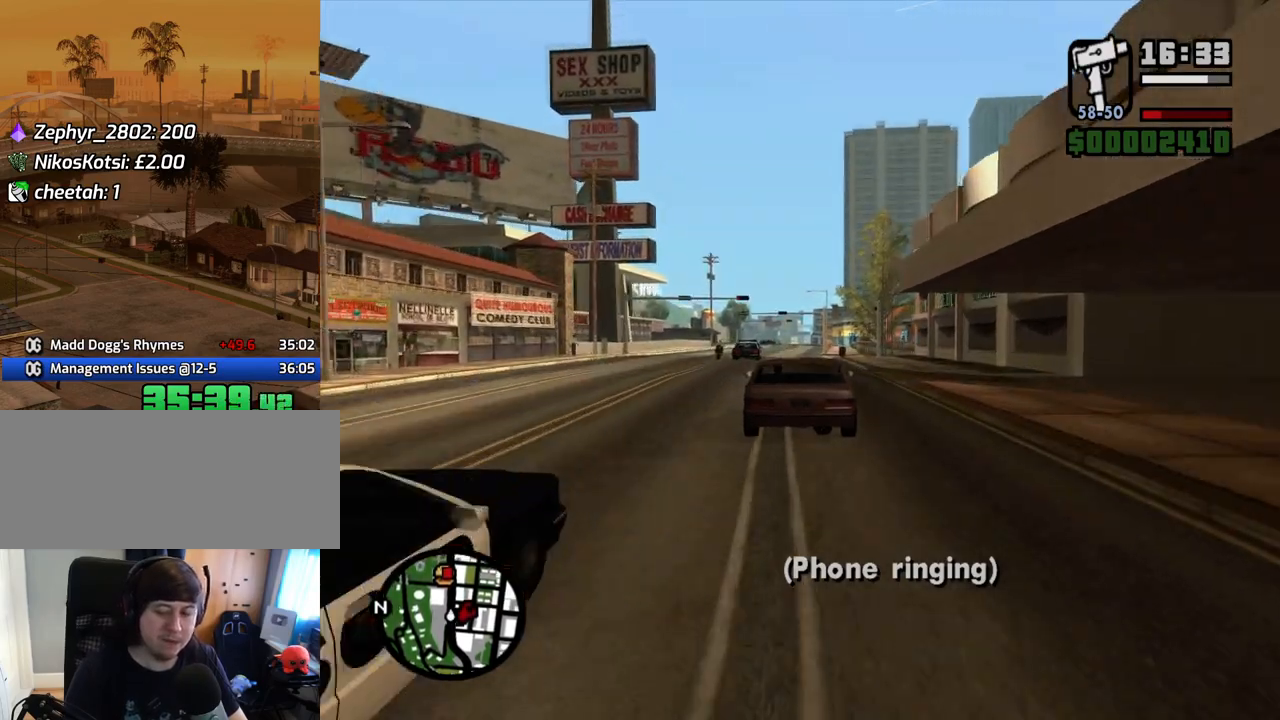
Gameplay with keyboard and mouse; each line is a JSON object with the keys and mouse buttons held at the frame after it. "events" lists presses ("down") and releases ("up") of "1", "2", "3", "4", "5", "6", "8", "a", "alt", "c", "ctrl", "d", "down", "e", "escape", "f", "f1", "f2", "f3", "g", "h", "left", "num2", "q", "r", "right", "s", "shift", "space", "t", "tab", "up", "v", "w", "x", "z", "mouse_left", "mouse_middle", "mouse_right", "mouse_wheel_up" and "mouse_wheel_down" between this image and that frame as [ms after this image, input, new state], when the widget could be followed in between. "mouse_left", "mouse_middle", "mouse_right", "mouse_wheel_up", "mouse_wheel_down" = the "left", "middle", "right", "wheel_up", "wheel_down" buttons of the "mouse" list. No other keys are recorded. Mouse movement is not recorded.
{"keys": ["a", "w"], "mouse": [], "events": [[470, "a", "down"]]}
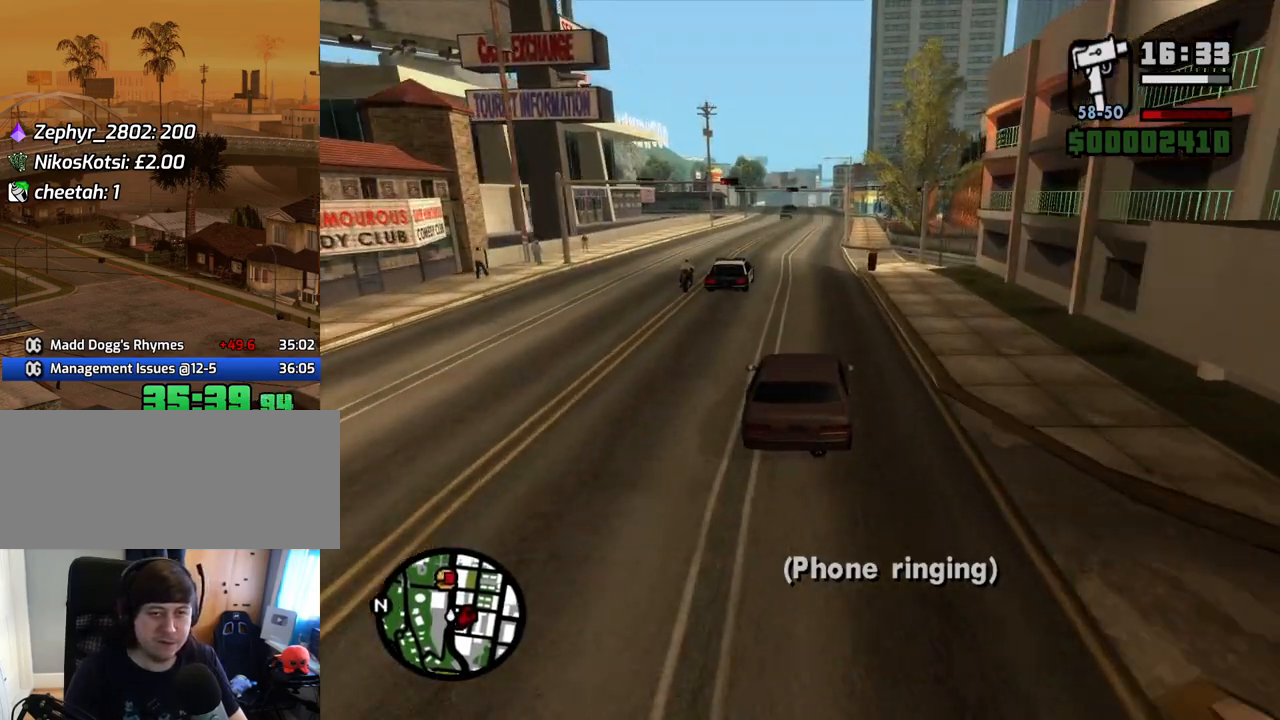
{"keys": ["w"], "mouse": [], "events": [[67, "a", "up"]]}
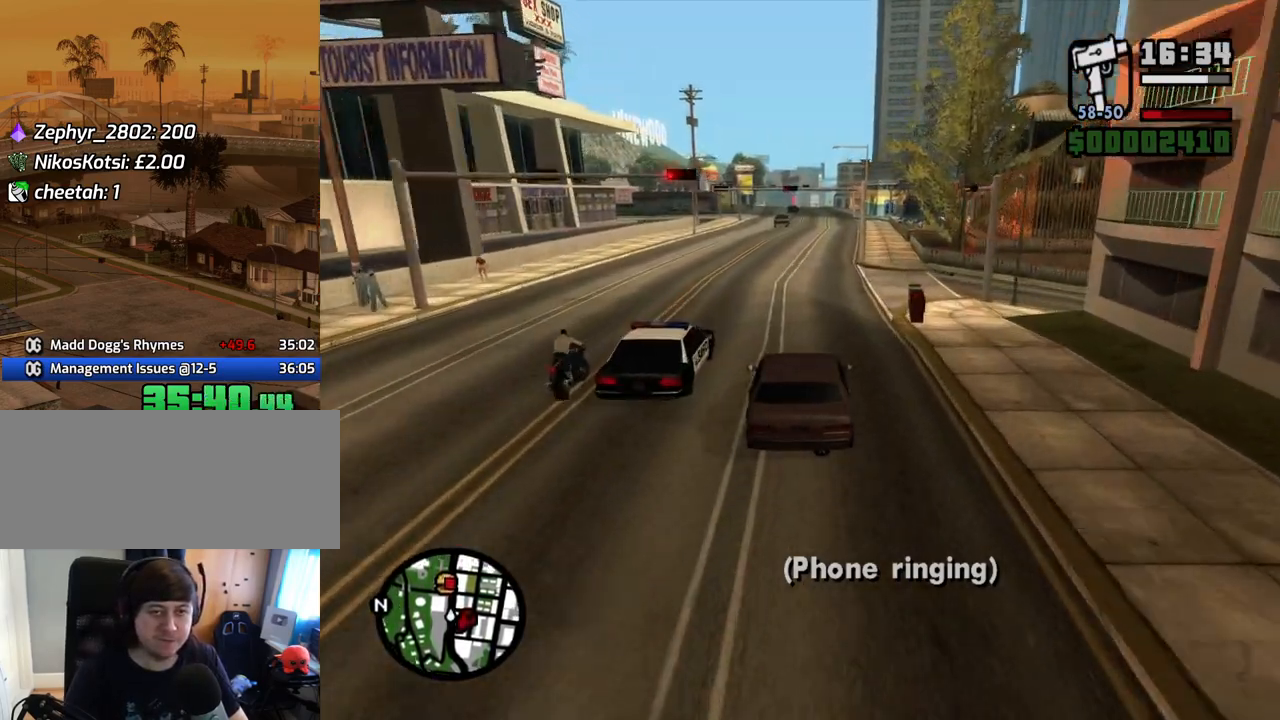
{"keys": ["w"], "mouse": [], "events": []}
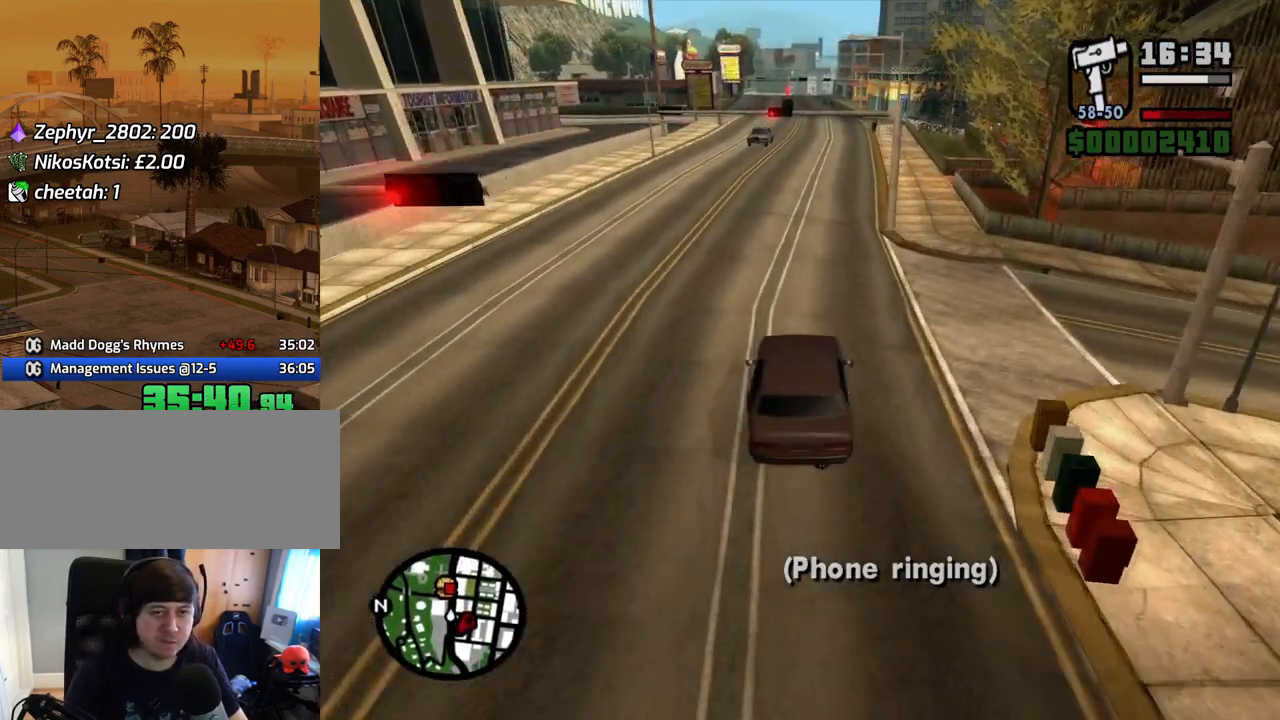
{"keys": ["w"], "mouse": [], "events": [[50, "d", "down"], [100, "d", "up"], [285, "a", "down"], [368, "a", "up"]]}
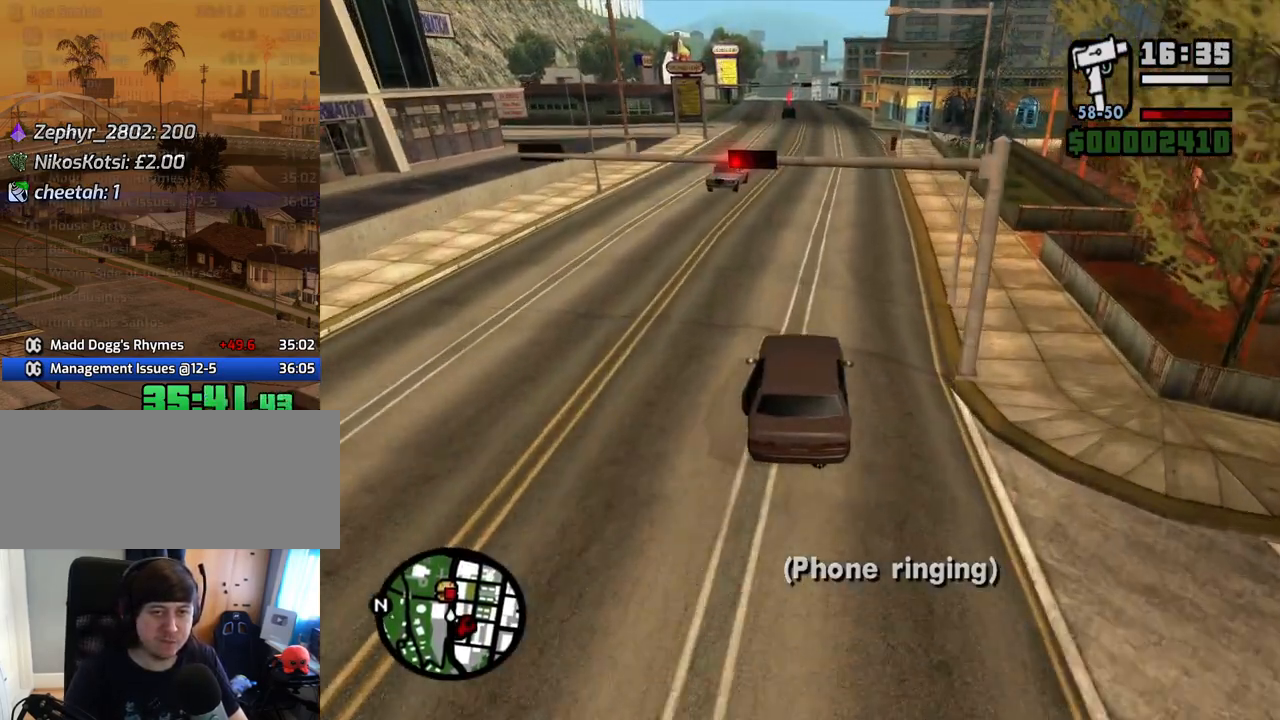
{"keys": ["w"], "mouse": [], "events": [[218, "a", "down"], [402, "a", "up"]]}
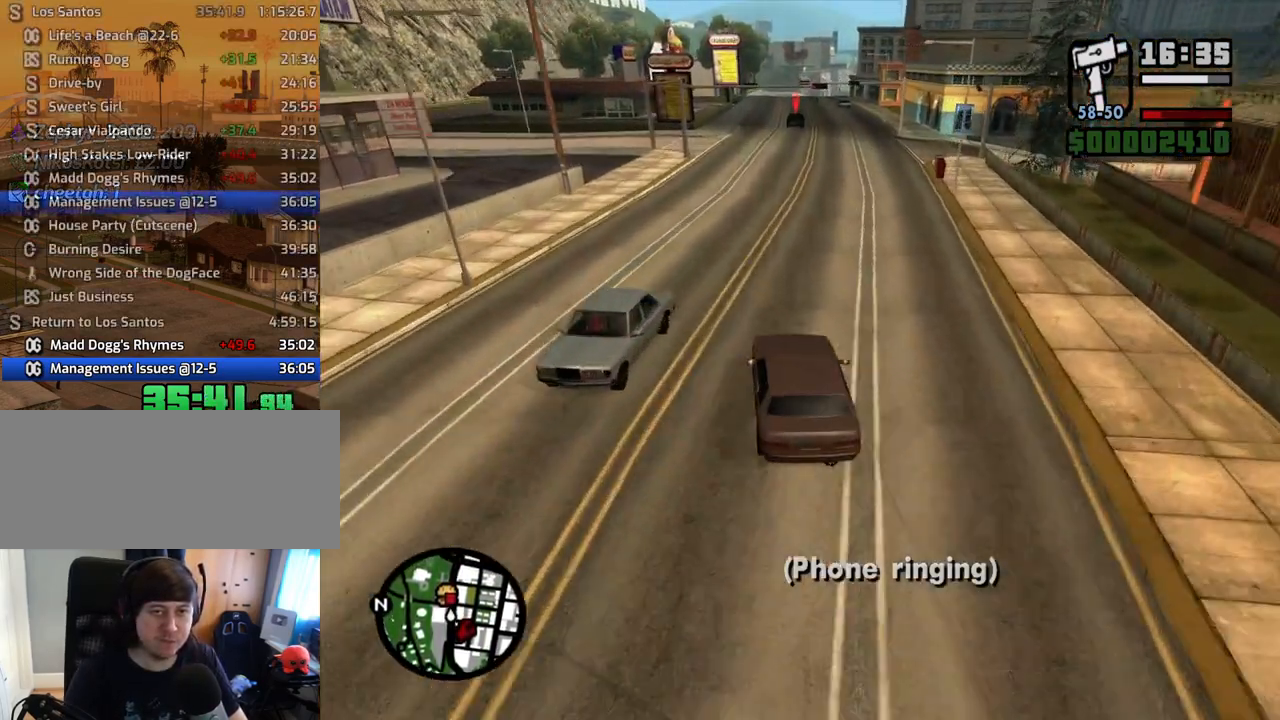
{"keys": ["w"], "mouse": [], "events": []}
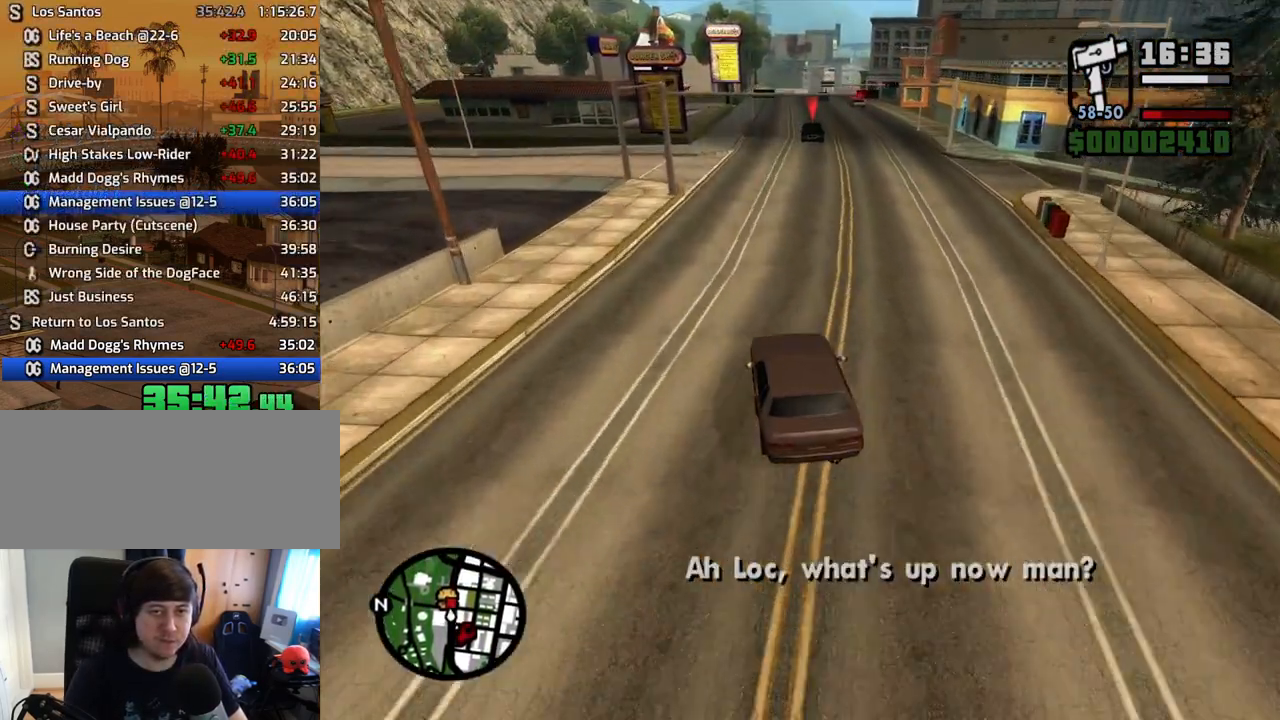
{"keys": ["s", "space"], "mouse": [], "events": [[17, "d", "down"], [67, "w", "up"], [151, "space", "down"], [402, "d", "up"], [486, "s", "down"]]}
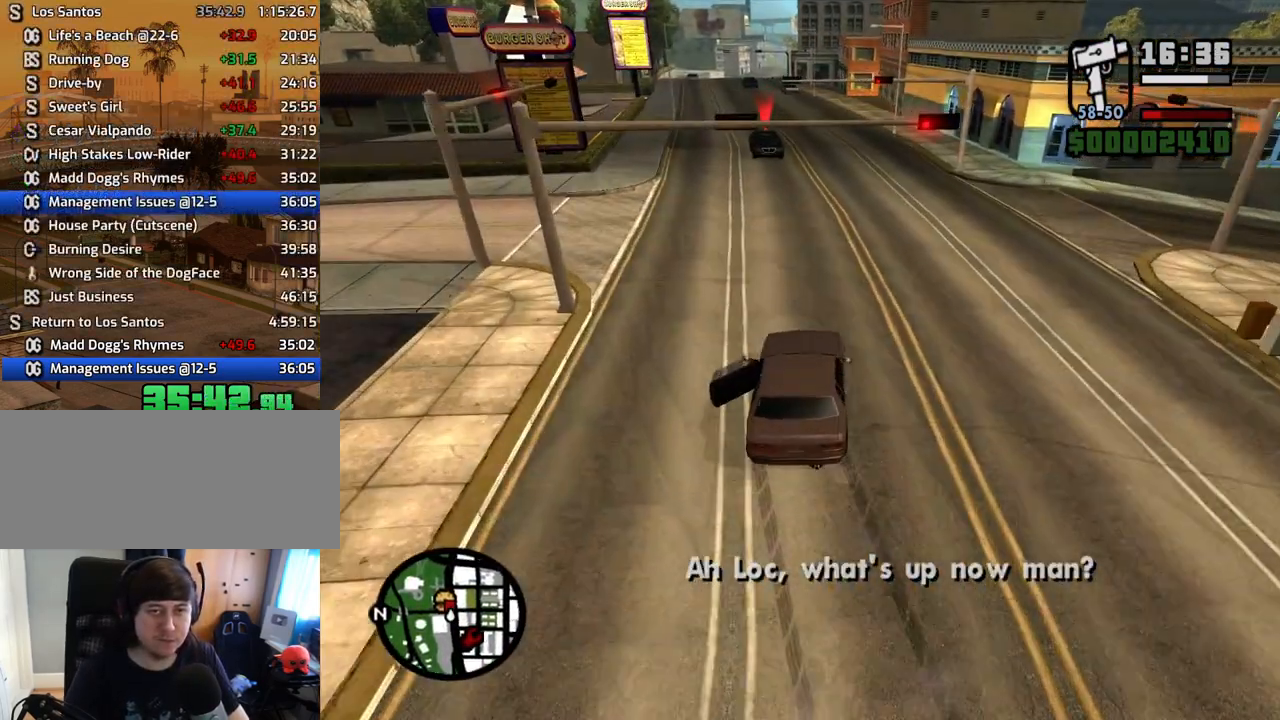
{"keys": ["s", "space"], "mouse": [], "events": [[151, "a", "down"], [436, "a", "up"]]}
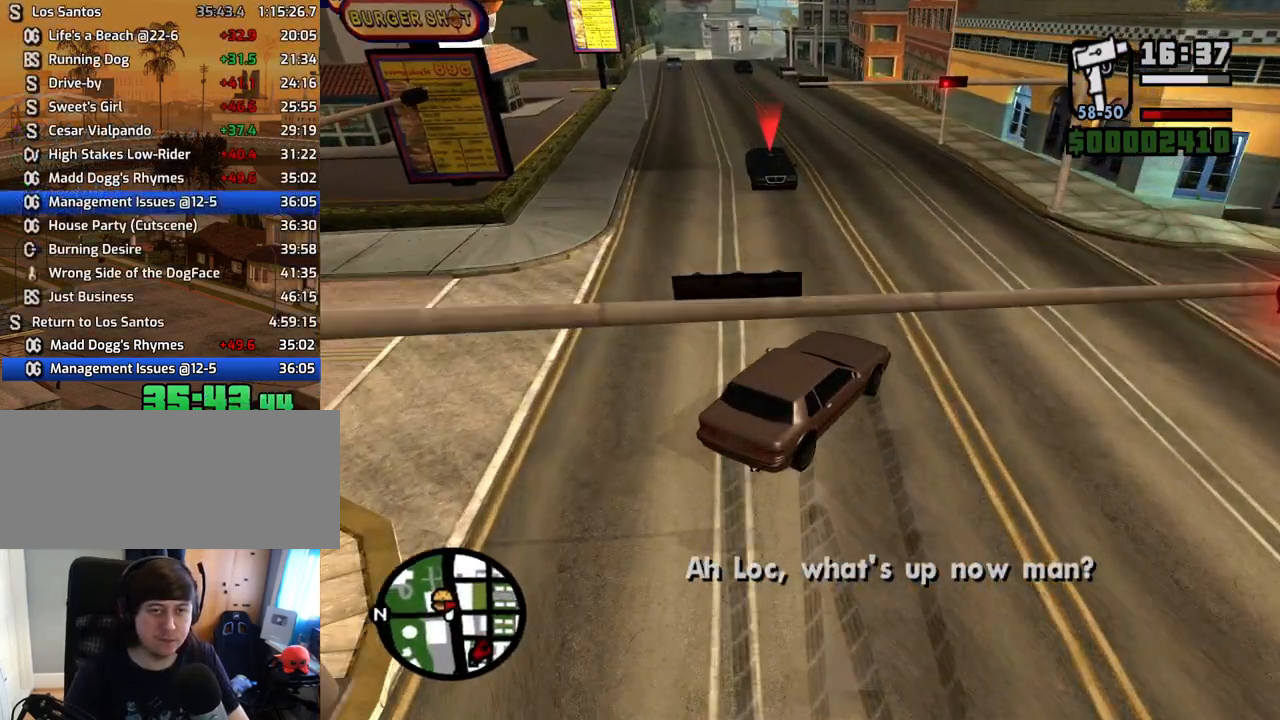
{"keys": ["a", "f", "s"], "mouse": [], "events": [[134, "a", "down"], [368, "space", "up"], [452, "f", "down"]]}
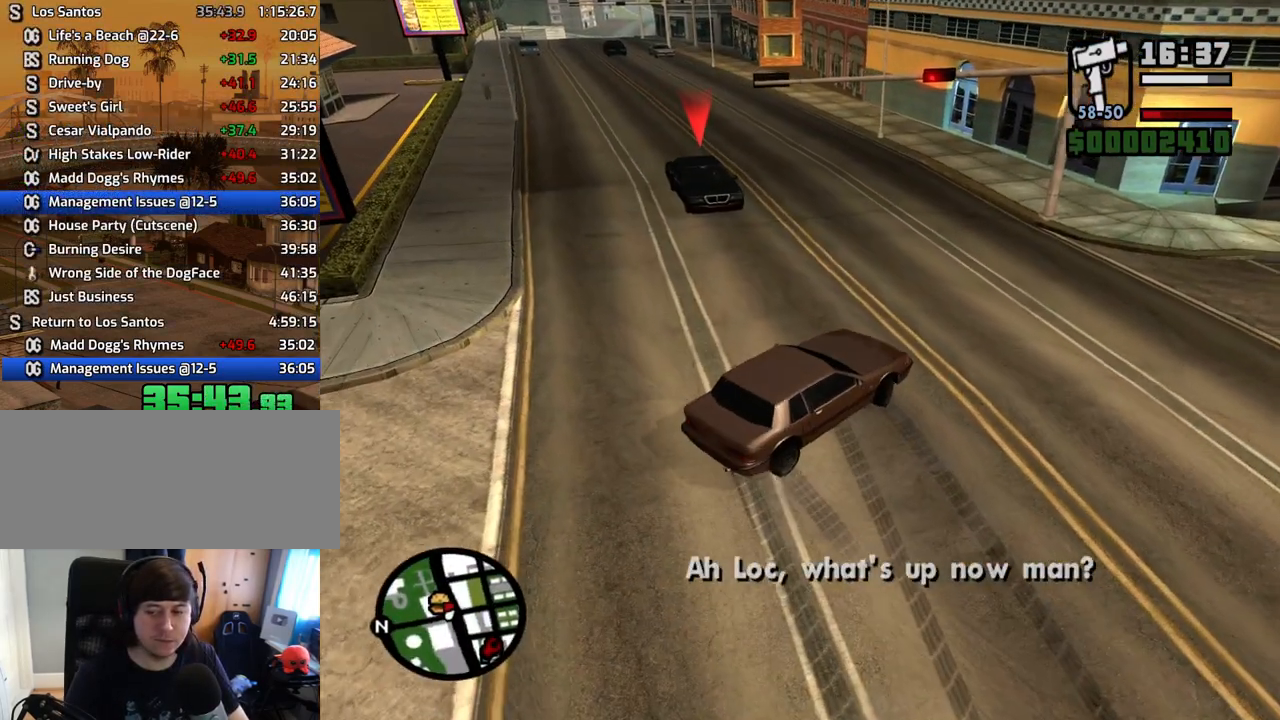
{"keys": ["a", "f"], "mouse": [], "events": [[134, "s", "up"], [184, "f", "up"], [284, "f", "down"], [335, "f", "up"], [419, "f", "down"]]}
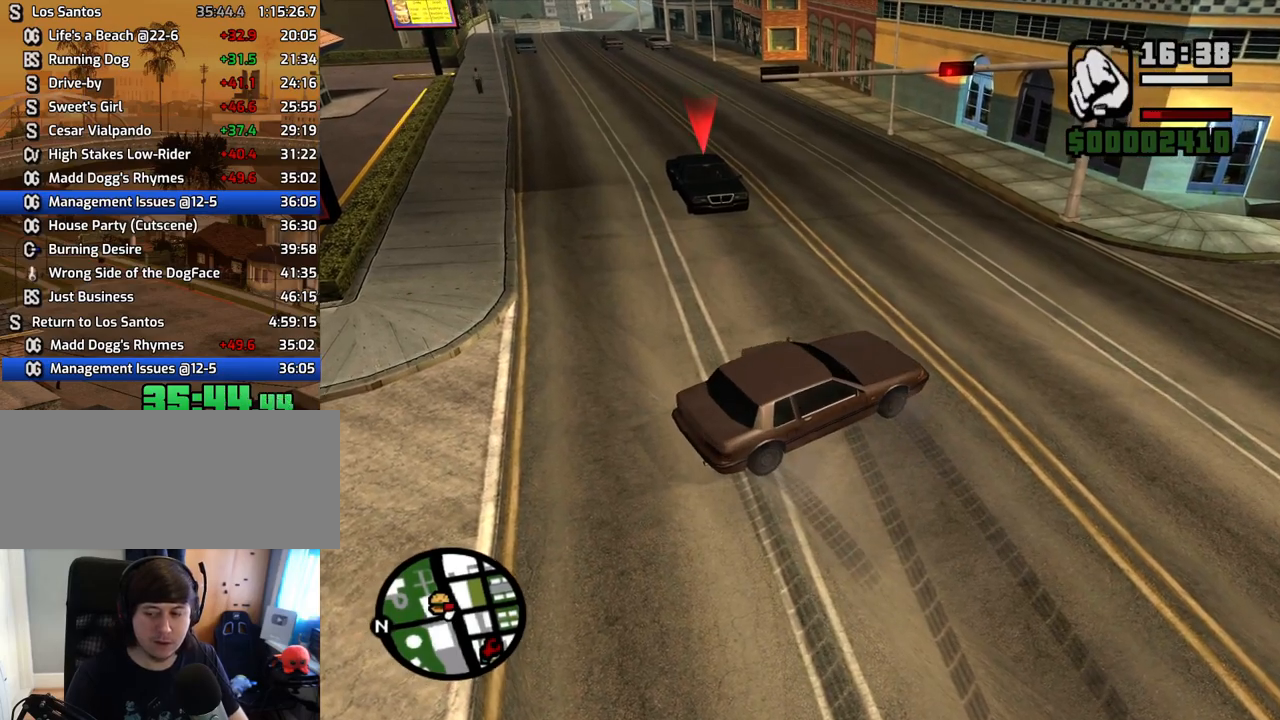
{"keys": ["space", "w"], "mouse": [], "events": [[17, "f", "up"], [118, "a", "up"], [118, "f", "down"], [151, "f", "up"], [201, "w", "down"], [436, "space", "down"]]}
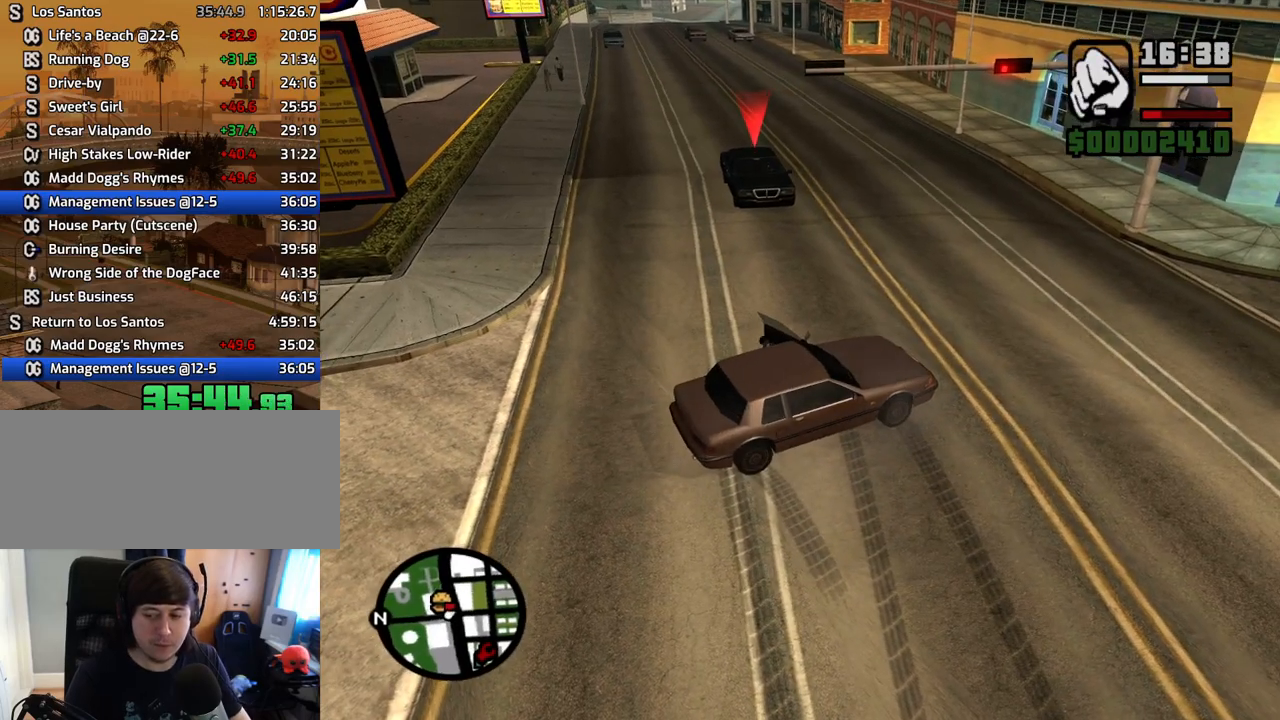
{"keys": ["space", "w"], "mouse": [], "events": [[51, "space", "up"], [134, "space", "down"], [185, "space", "up"], [285, "space", "down"], [335, "space", "up"], [470, "space", "down"]]}
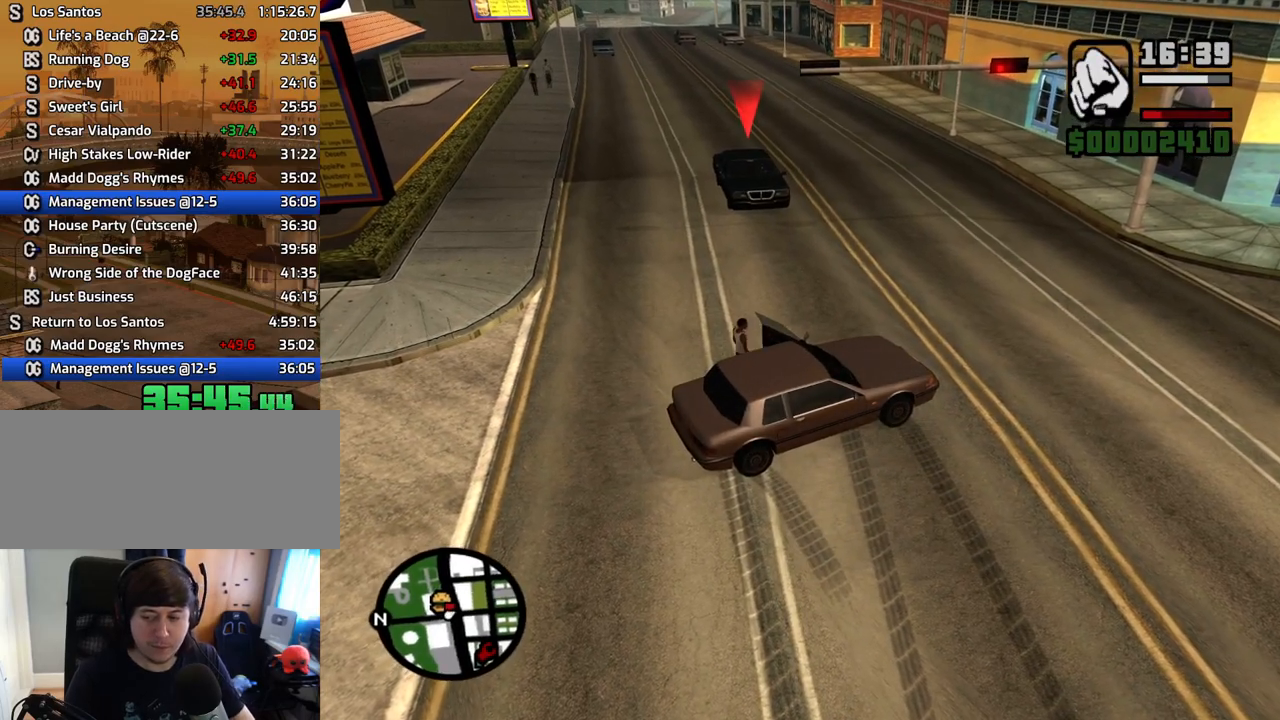
{"keys": ["w"], "mouse": [], "events": [[17, "space", "up"], [117, "space", "down"], [151, "space", "up"], [251, "space", "down"], [352, "space", "up"], [436, "space", "down"], [486, "space", "up"]]}
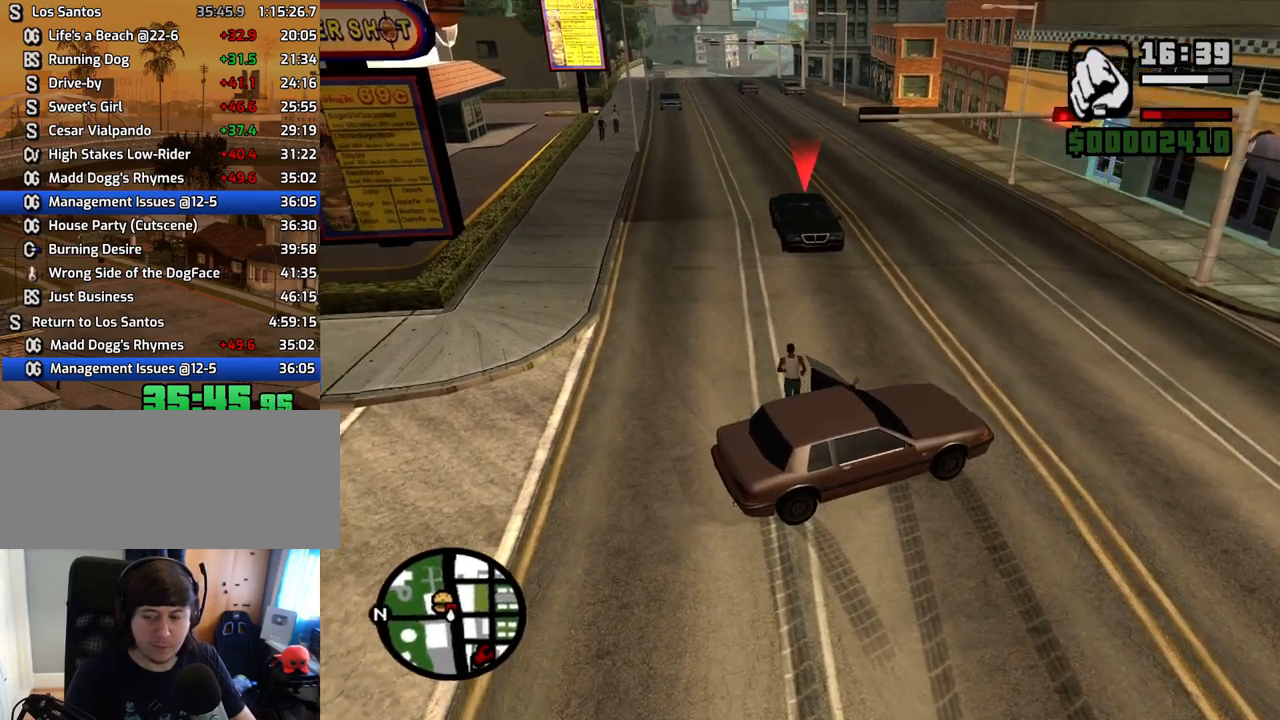
{"keys": ["w"], "mouse": [], "events": [[117, "space", "down"], [151, "space", "up"], [251, "space", "down"], [302, "space", "up"], [436, "space", "down"], [486, "space", "up"]]}
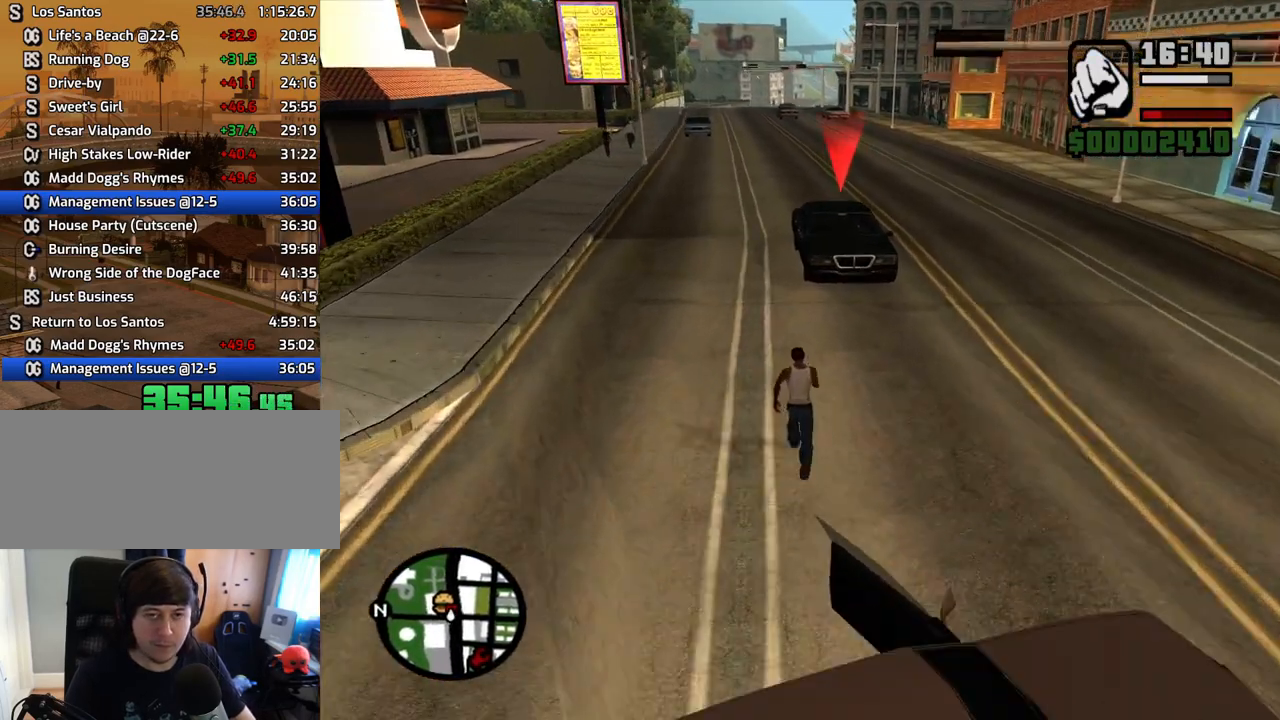
{"keys": ["w"], "mouse": [], "events": [[83, "space", "down"], [117, "space", "up"], [218, "space", "down"], [268, "space", "up"], [368, "space", "down"], [452, "space", "up"]]}
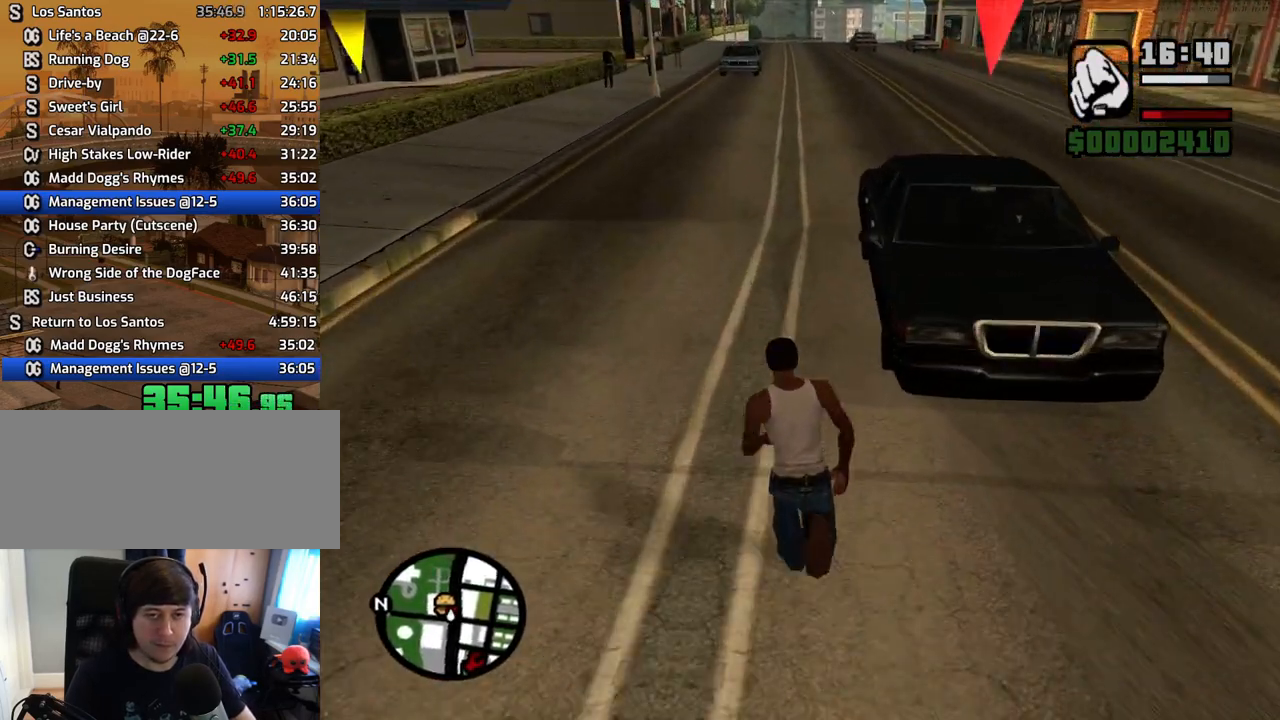
{"keys": [], "mouse": [], "events": [[51, "space", "down"], [101, "space", "up"], [185, "space", "down"], [235, "f", "down"], [285, "f", "up"], [285, "space", "up"], [285, "w", "up"], [386, "f", "down"], [419, "f", "up"]]}
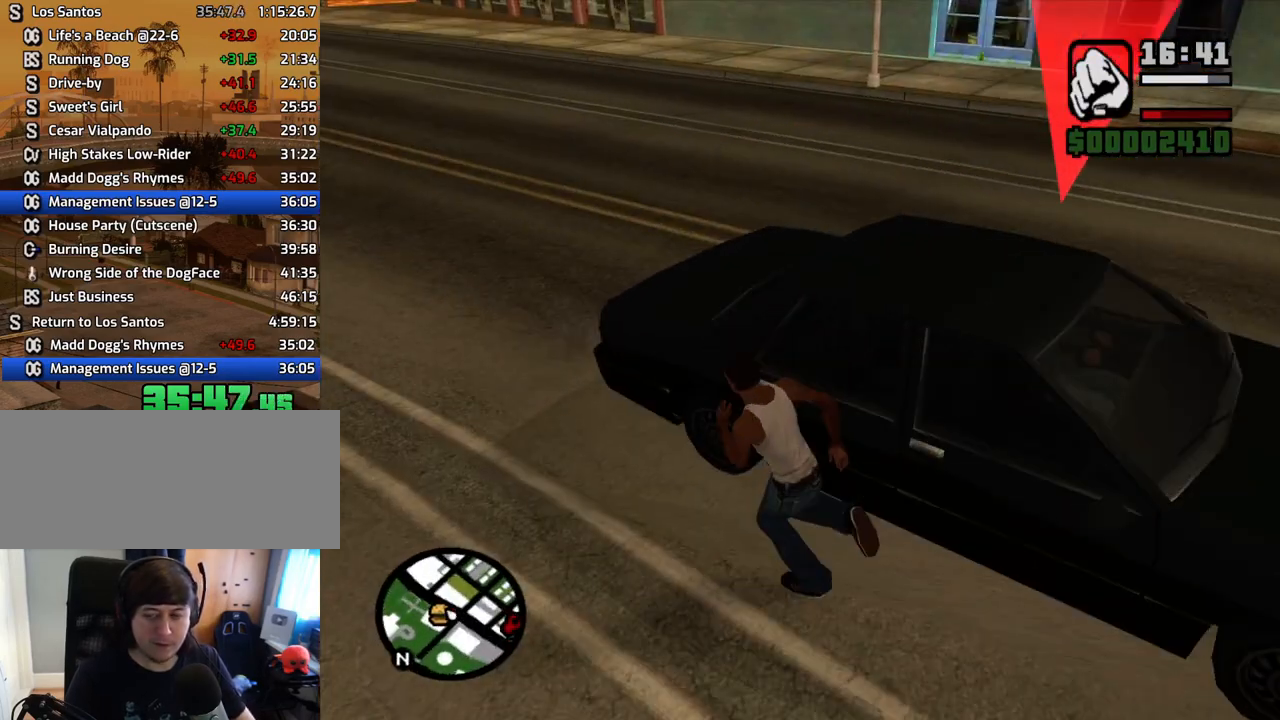
{"keys": [], "mouse": [], "events": [[17, "f", "down"], [117, "f", "up"], [151, "f", "down"], [201, "f", "up"]]}
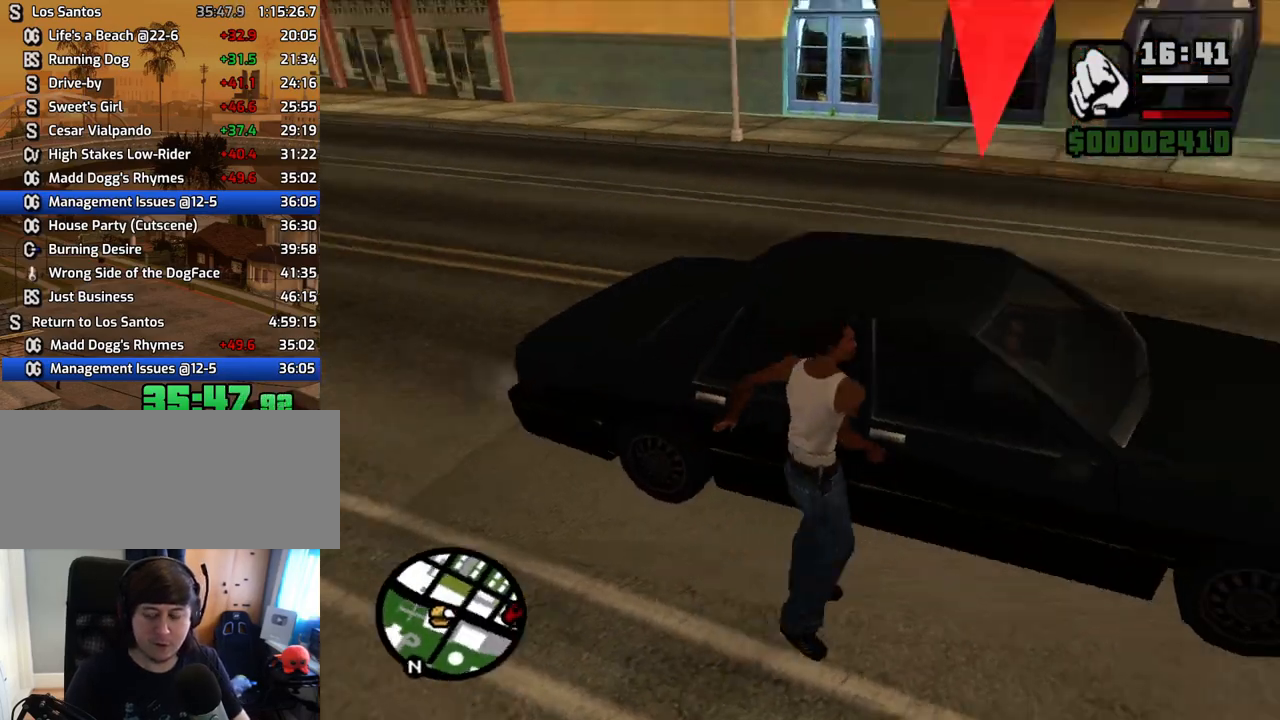
{"keys": [], "mouse": [], "events": []}
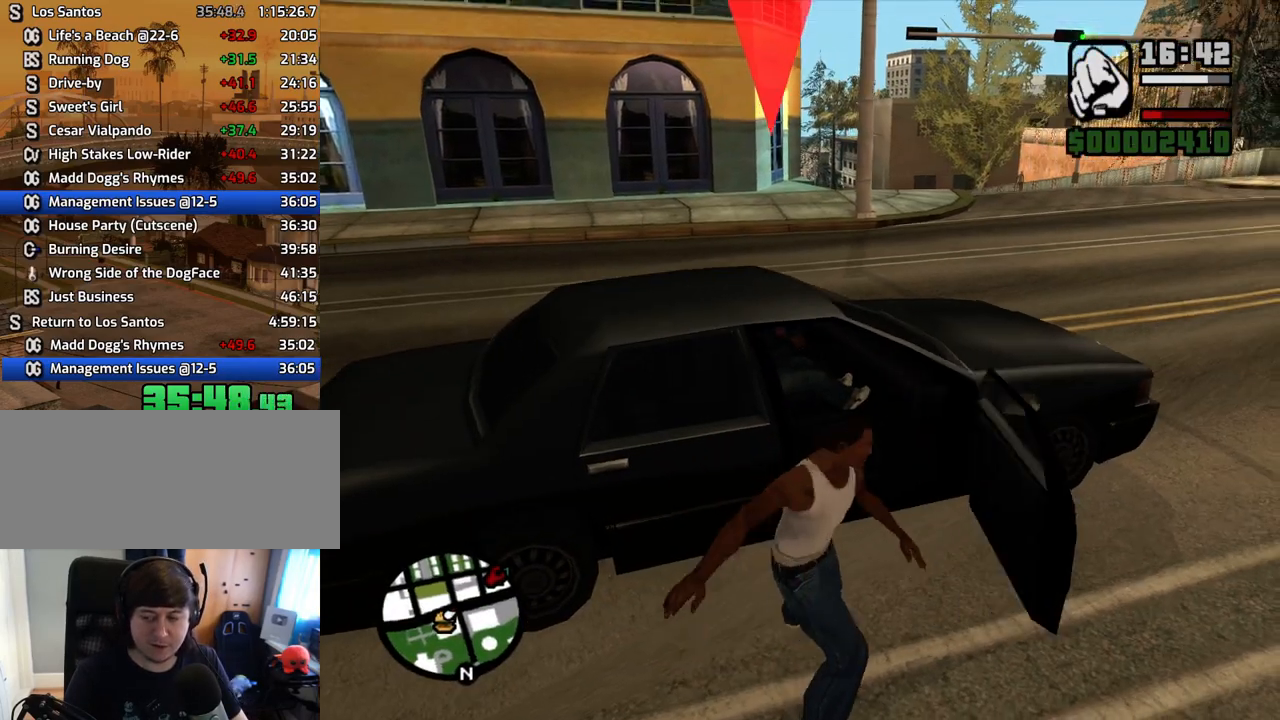
{"keys": ["6", "a", "shift", "w"], "mouse": [], "events": [[436, "shift", "down"], [436, "w", "down"], [486, "6", "down"], [486, "a", "down"]]}
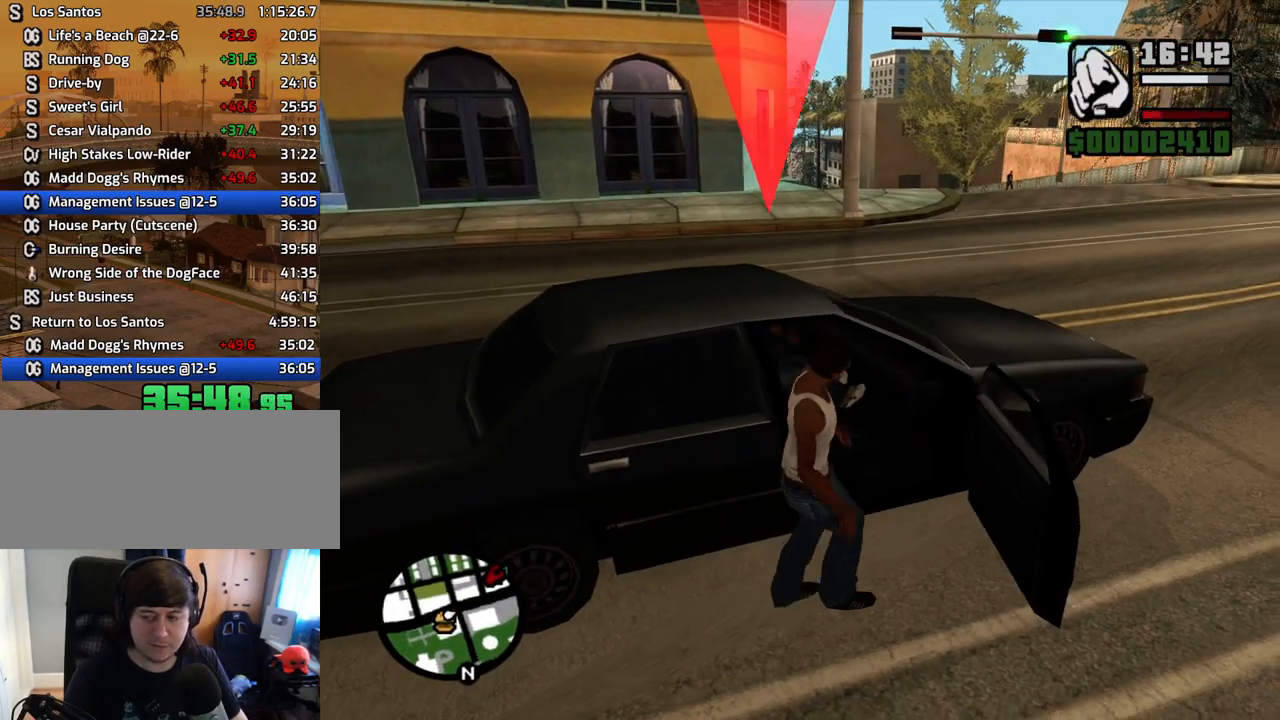
{"keys": ["6", "a", "shift", "w"], "mouse": [], "events": []}
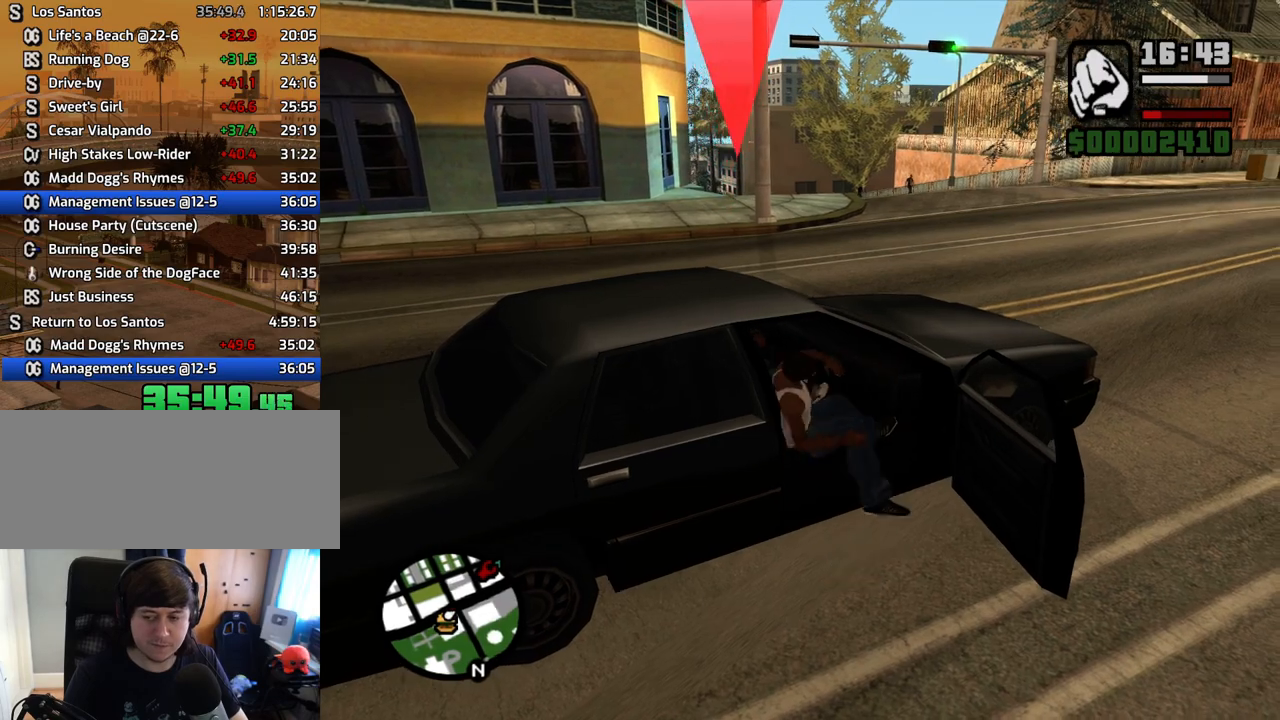
{"keys": ["6", "a", "shift", "w"], "mouse": [], "events": []}
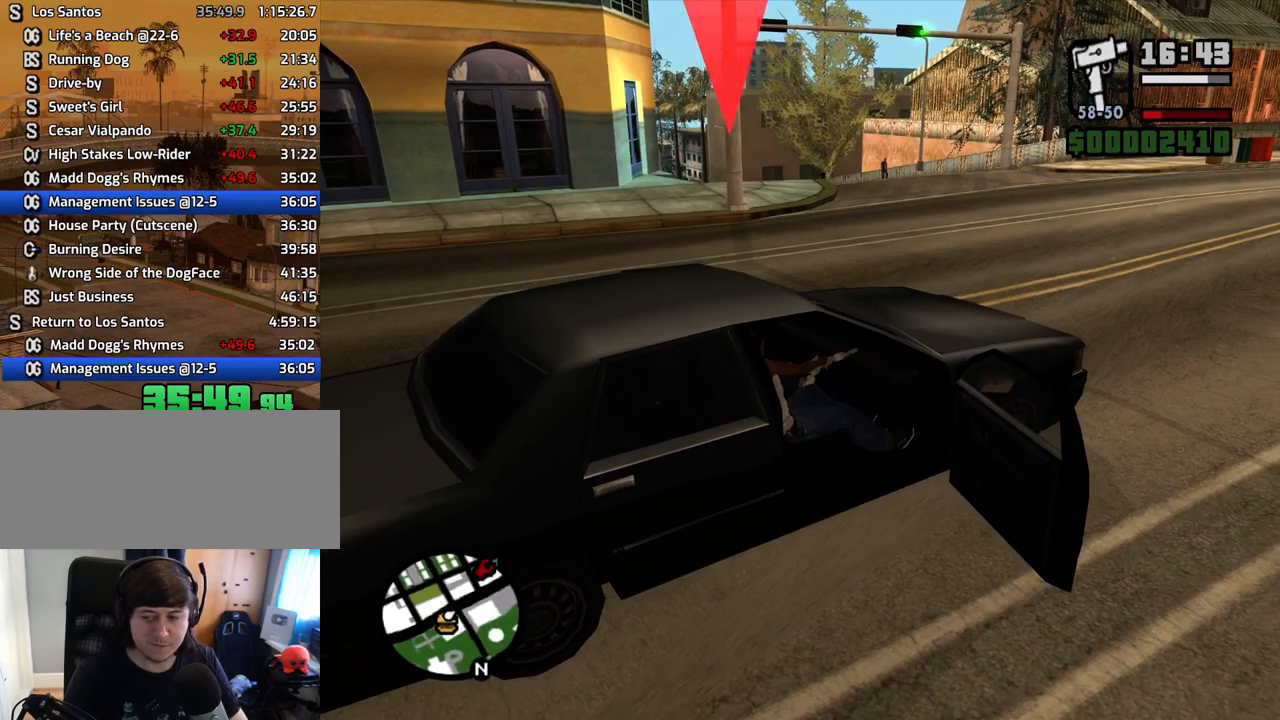
{"keys": ["a", "w"], "mouse": [], "events": [[335, "6", "up"], [335, "shift", "up"]]}
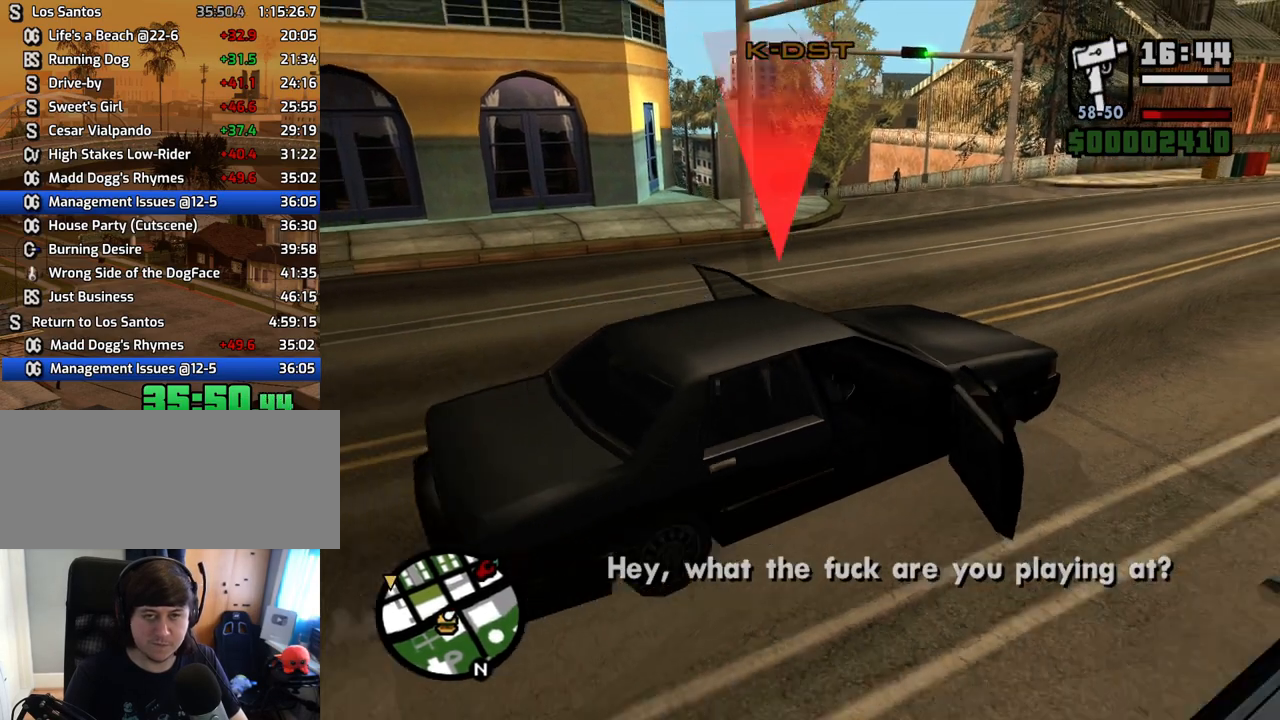
{"keys": ["a", "w"], "mouse": [], "events": []}
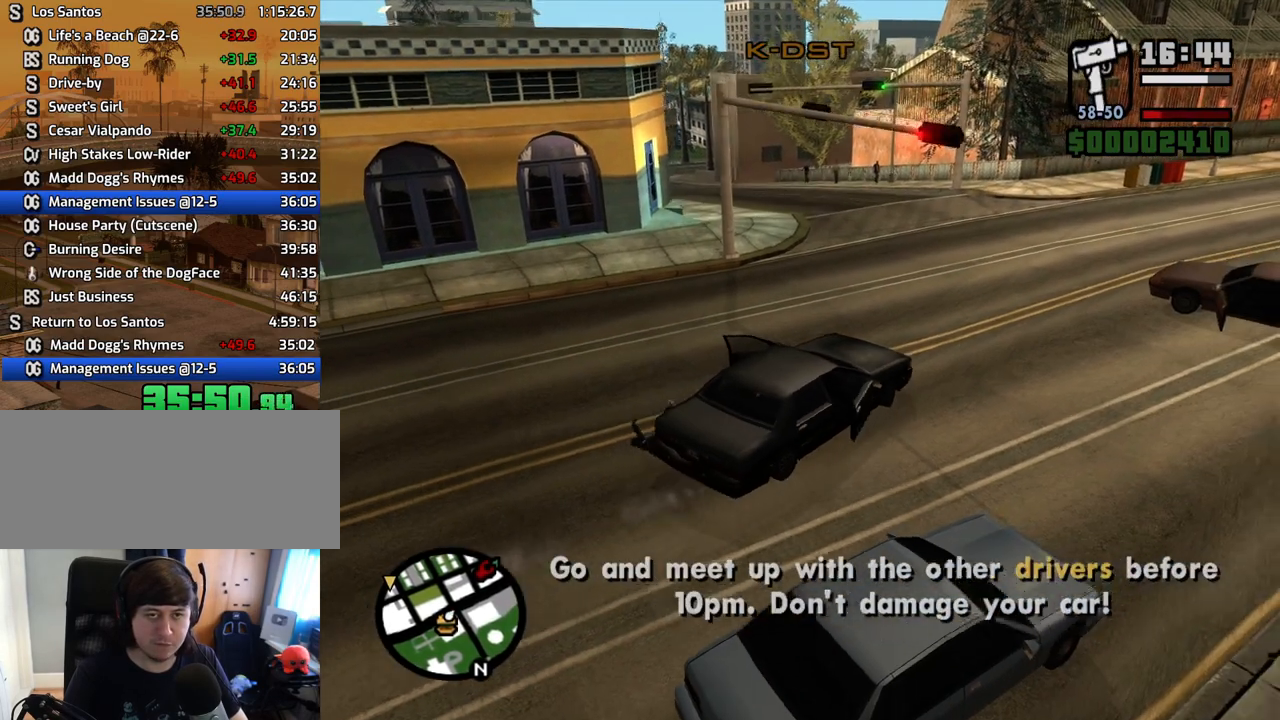
{"keys": ["w"], "mouse": [], "events": [[335, "a", "up"]]}
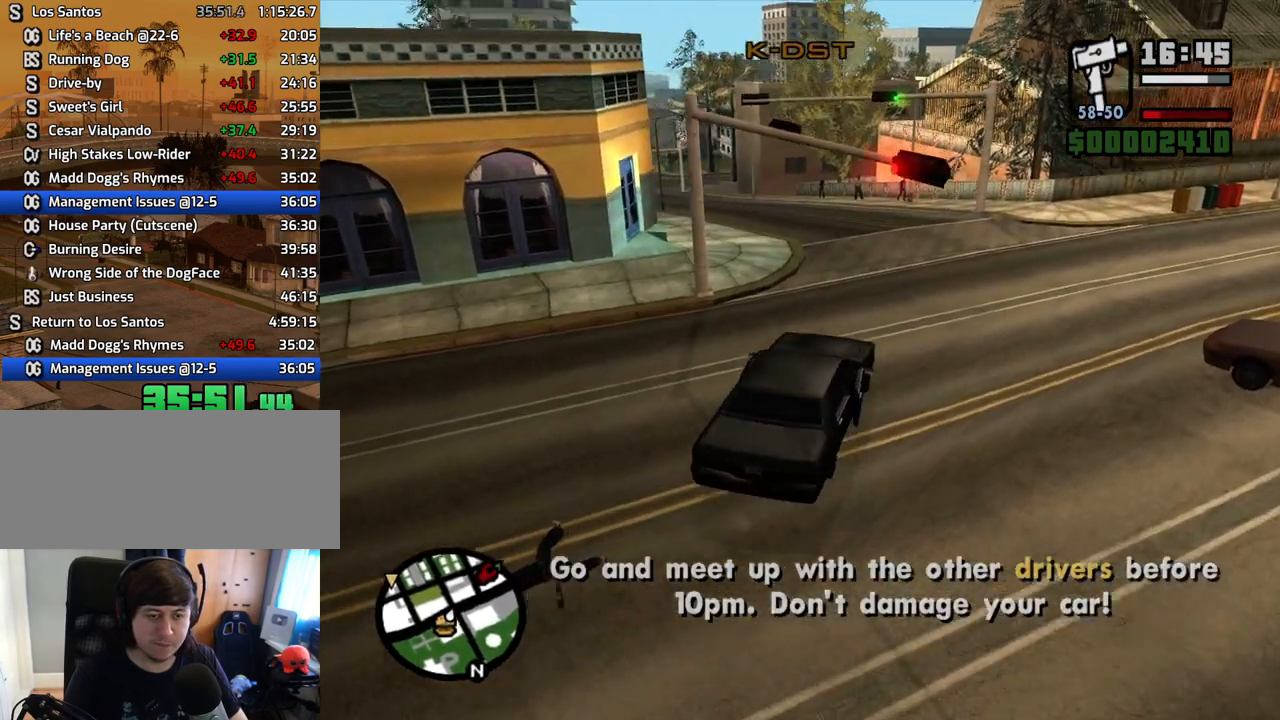
{"keys": ["a", "w"], "mouse": [], "events": [[117, "a", "down"], [251, "a", "up"], [352, "a", "down"]]}
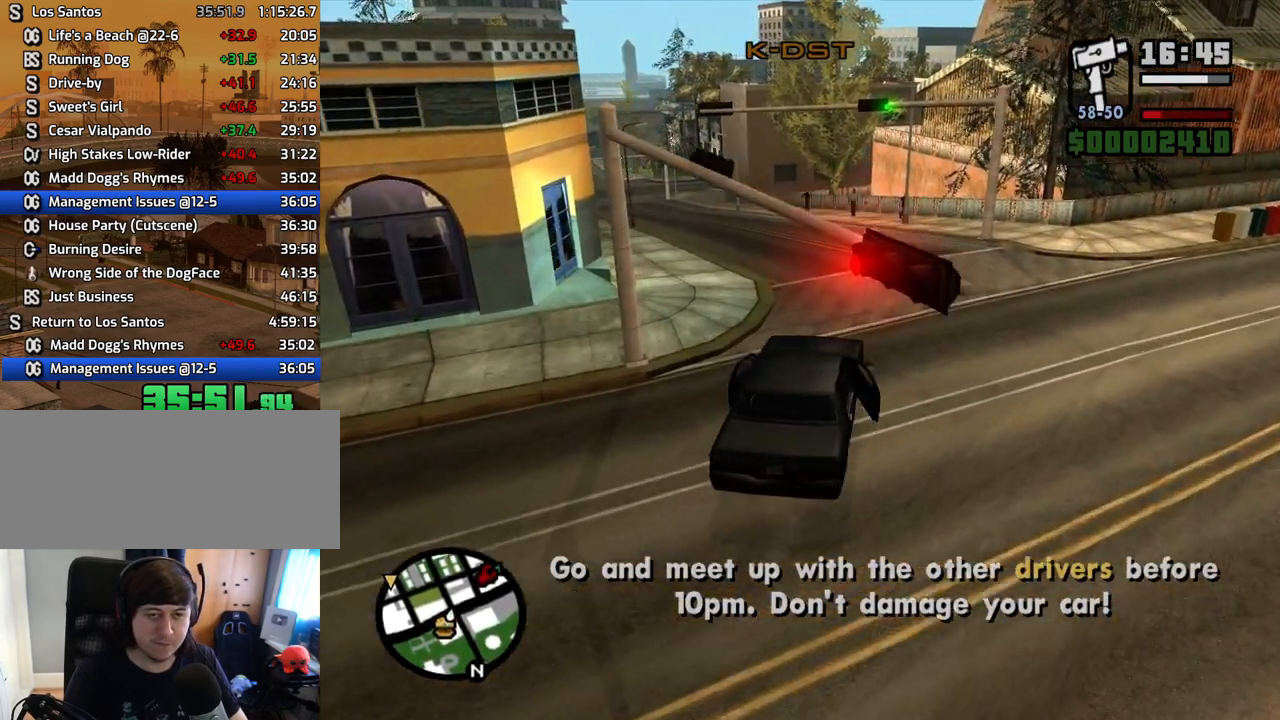
{"keys": ["a", "w"], "mouse": [], "events": [[33, "a", "up"], [117, "a", "down"], [251, "a", "up"], [385, "a", "down"]]}
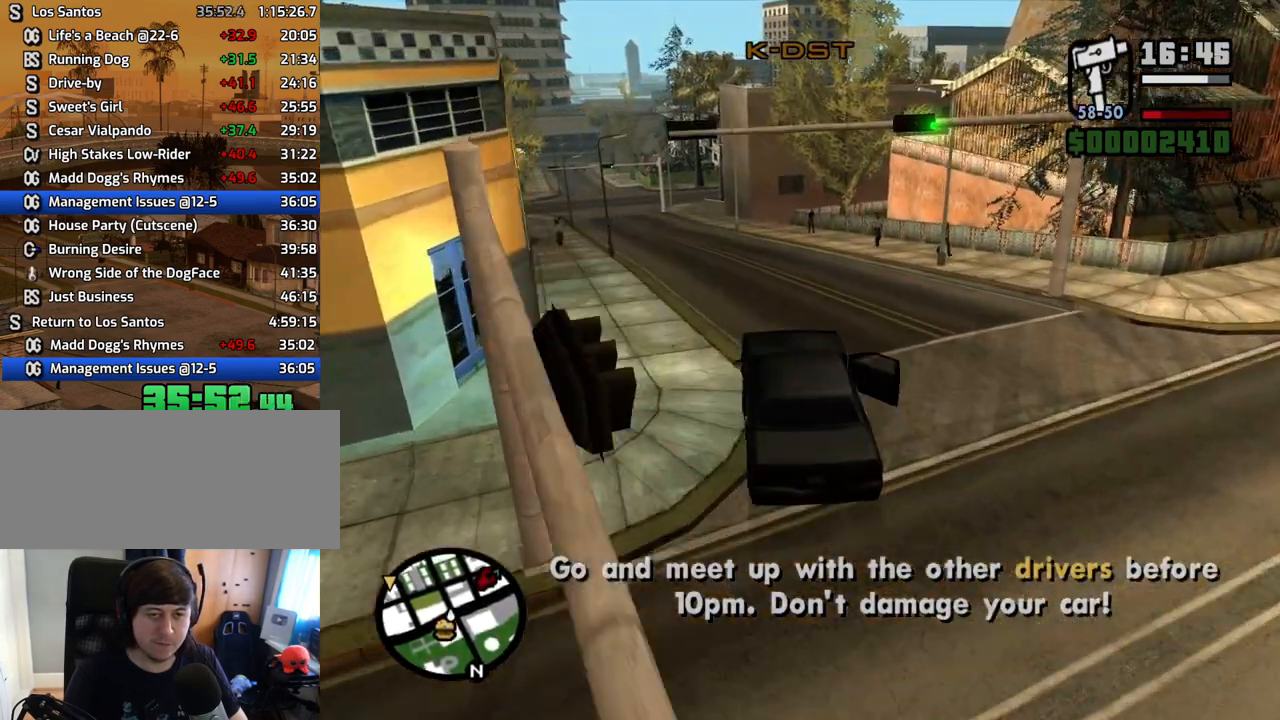
{"keys": ["d", "w"], "mouse": [], "events": [[34, "a", "up"], [134, "a", "down"], [218, "a", "up"], [403, "d", "down"]]}
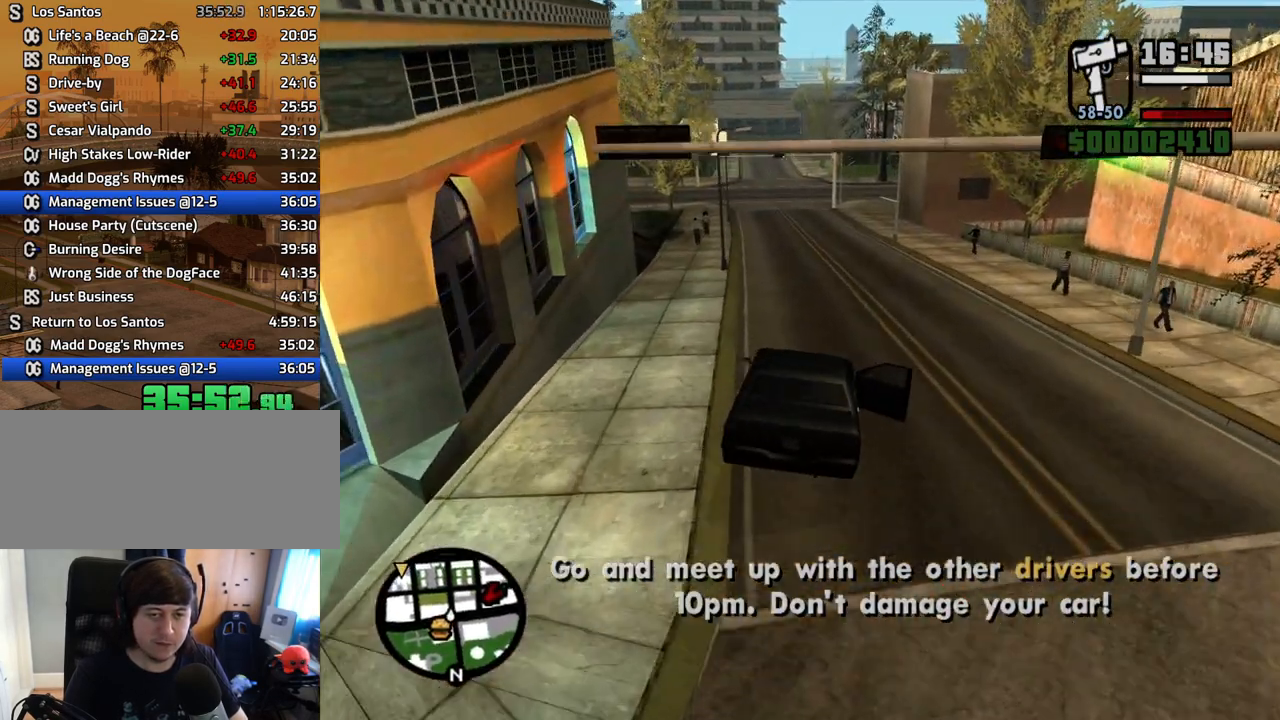
{"keys": ["w"], "mouse": [], "events": [[50, "d", "up"], [235, "a", "down"], [335, "a", "up"]]}